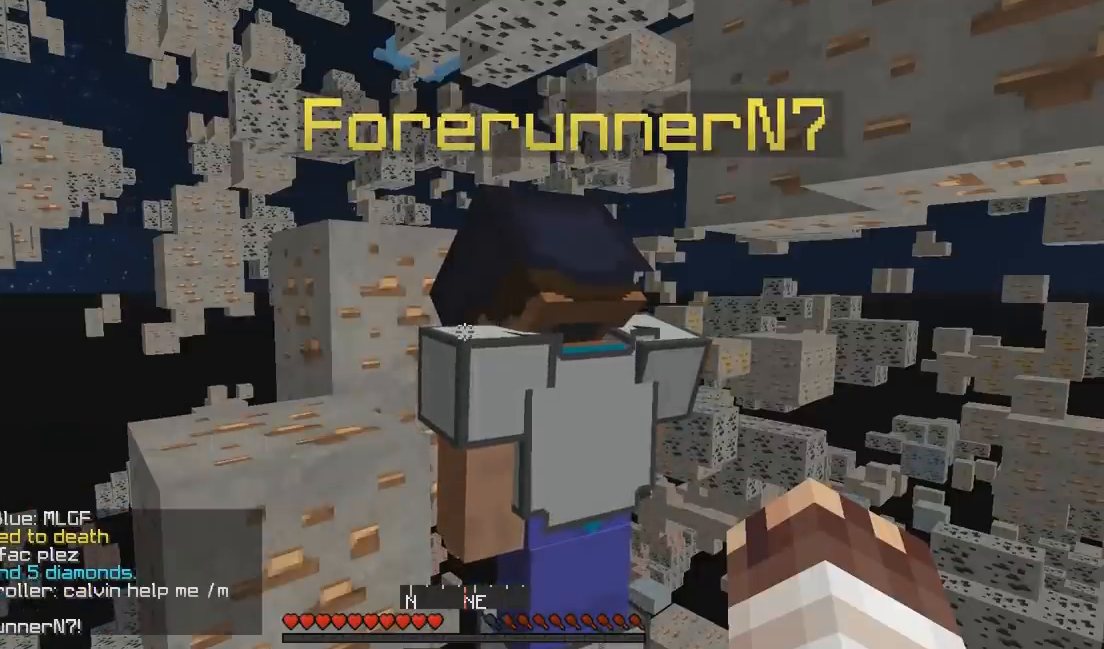
Gameplay with keyboard; each line is a JSON object with the keys held at the frame after it. "events" lists presses ("down") and releases ("up") of "a", "d", "s" and "w" between this image and that frame as [ms after this image, input, new state], when the widget could be followed in between. No other keys are recorded. Mouse input is not recorded.
{"keys": ["s"], "events": [[467, "s", "down"]]}
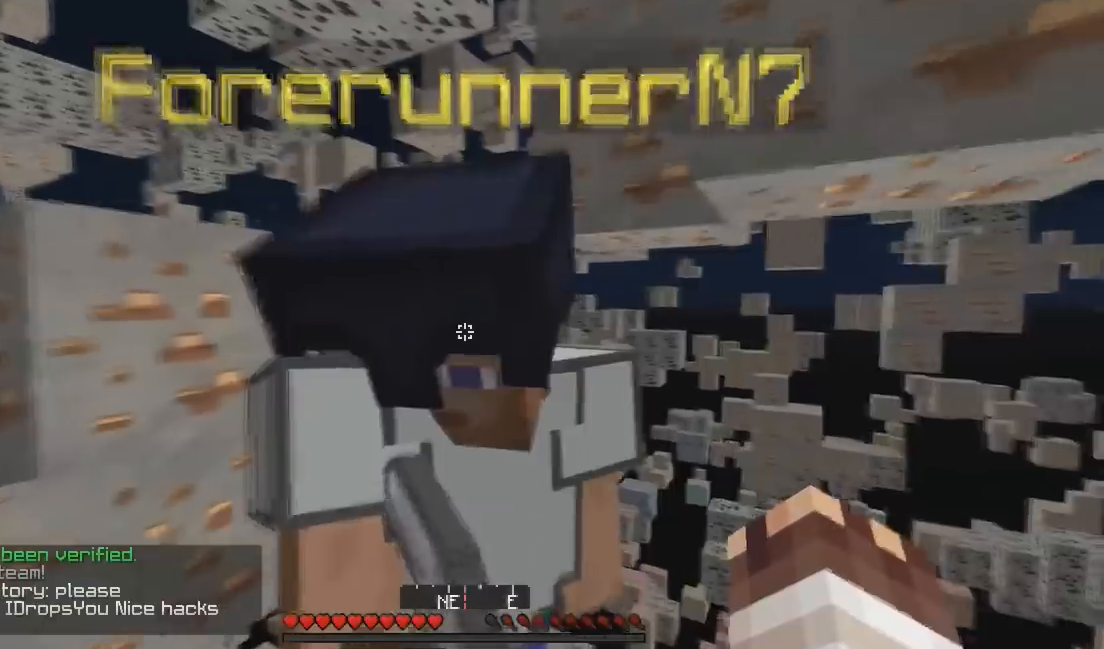
{"keys": [], "events": [[233, "s", "up"]]}
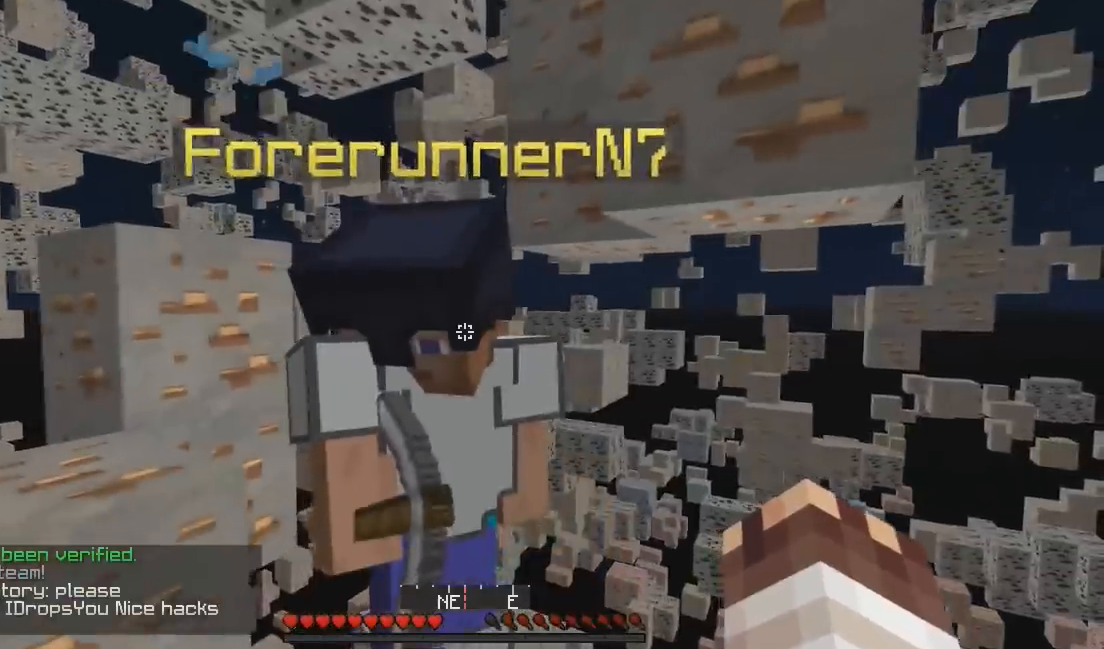
{"keys": [], "events": []}
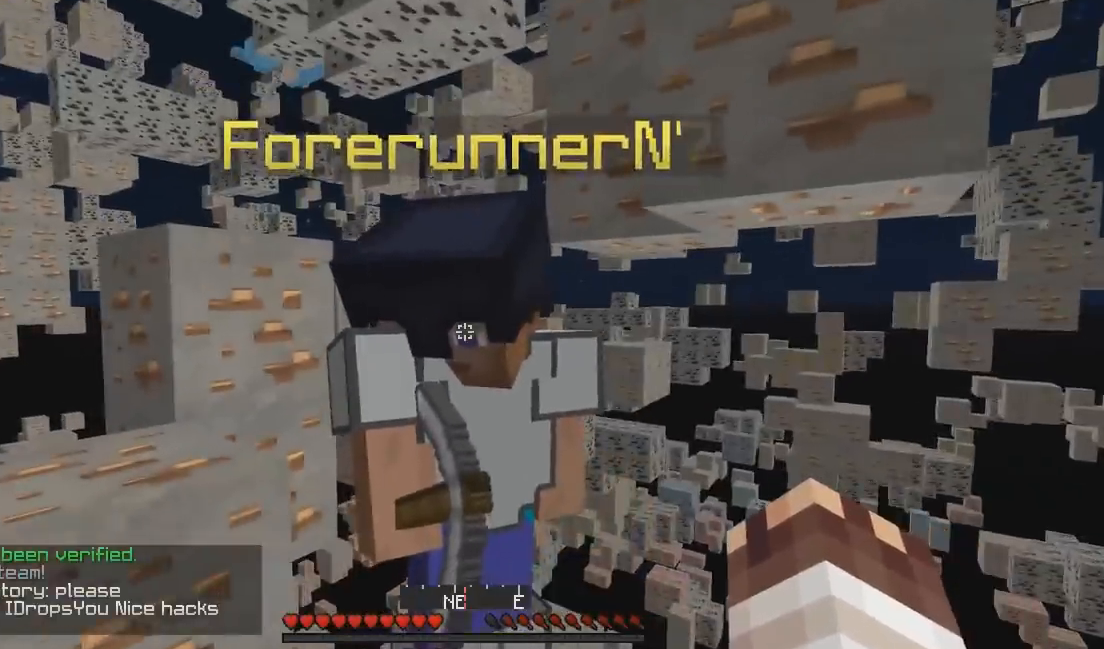
{"keys": [], "events": []}